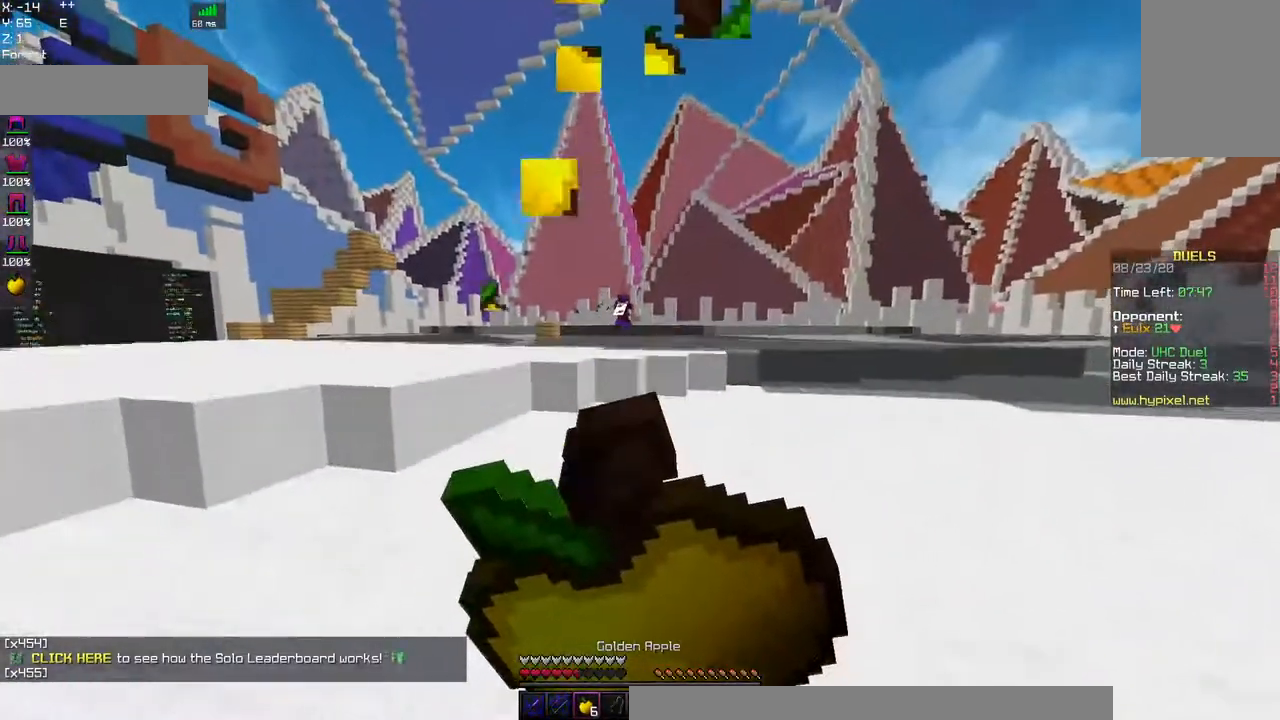
Gameplay with keyboard and mouse; each line is a JSON object with the keys and mouse buttons held at the frame after it. "events" lists presses ("down") and releases ("up") of "a", "d", "s", "space", "w", "mouse_left" and "mouse_right" between this image and that frame as [ms after this image, input, new state], when the widget could be followed in between. "mouse_left", "mouse_right" = the "left", "right" buttons of the "mouse" list. No other keys are recorded. Fast repeated clicks can show as one long hold. Mouse movement is not recorded.
{"keys": ["w"], "mouse": ["right"], "events": [[167, "d", "up"]]}
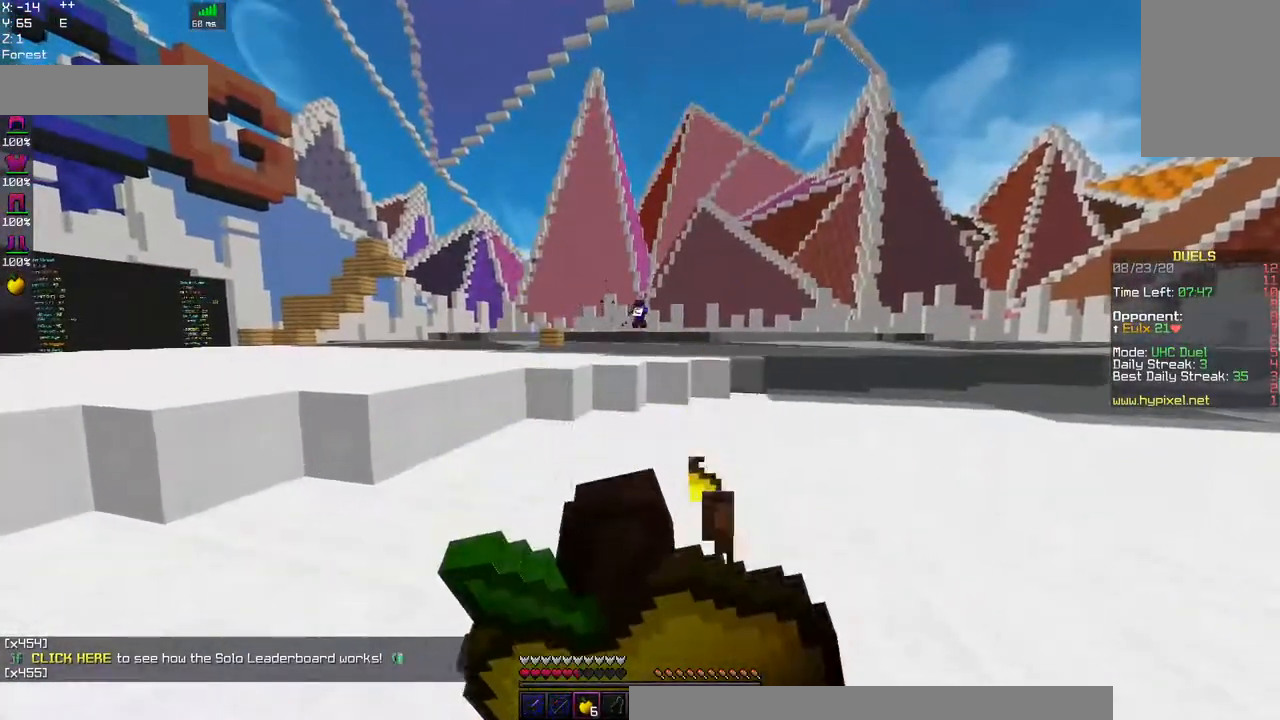
{"keys": ["w"], "mouse": [], "events": [[384, "mouse_right", "up"]]}
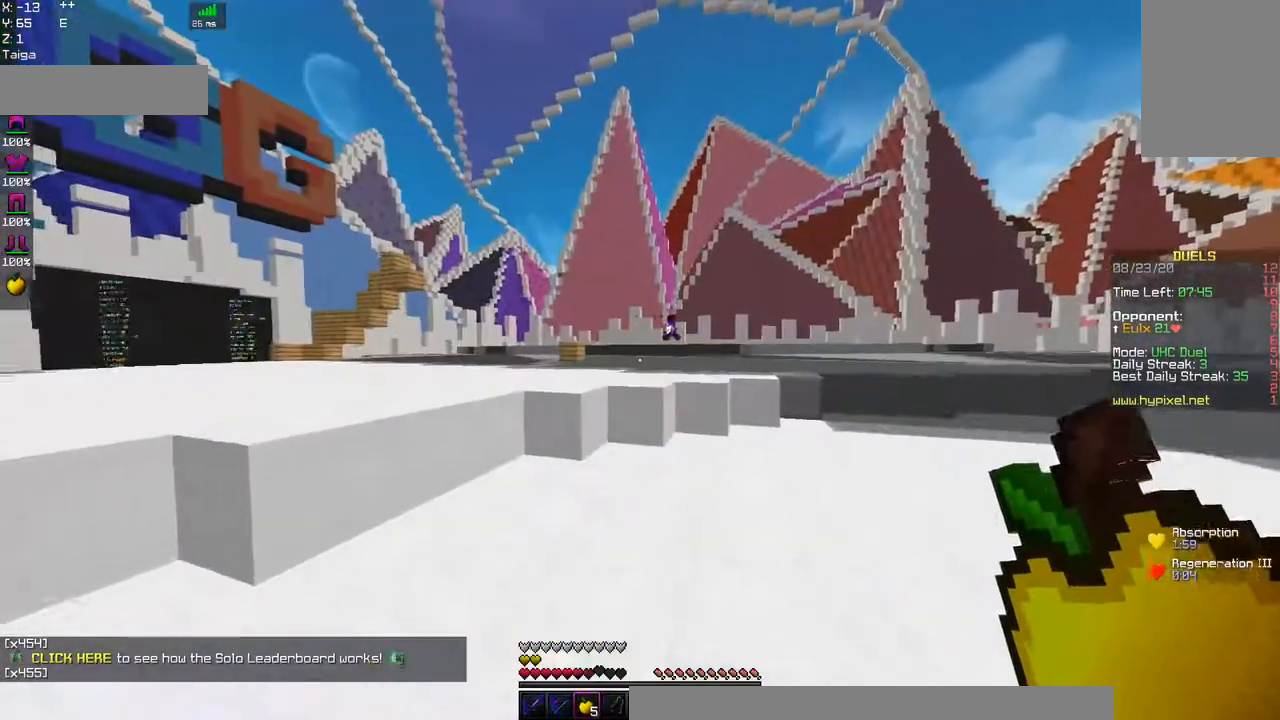
{"keys": ["w"], "mouse": [], "events": [[67, "space", "down"], [334, "space", "up"]]}
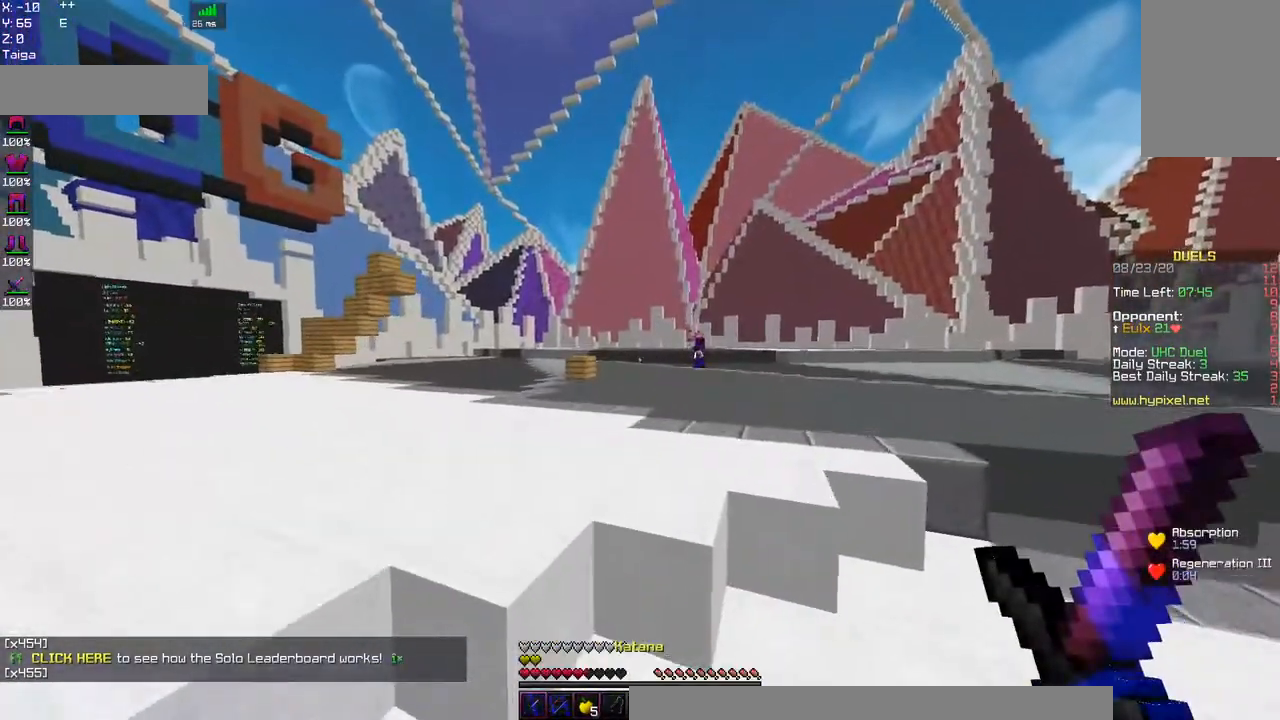
{"keys": ["w"], "mouse": [], "events": [[34, "space", "down"], [484, "space", "up"]]}
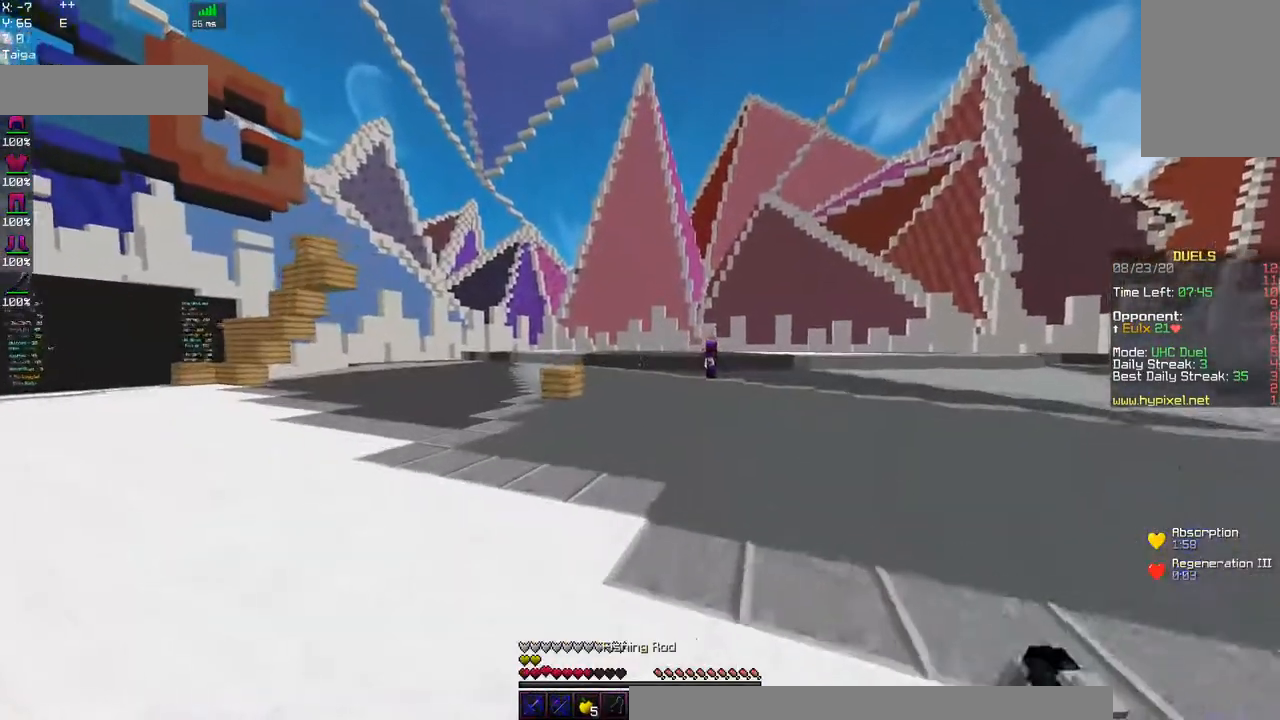
{"keys": ["w"], "mouse": [], "events": [[34, "a", "down"], [117, "space", "down"], [334, "a", "up"], [450, "space", "up"]]}
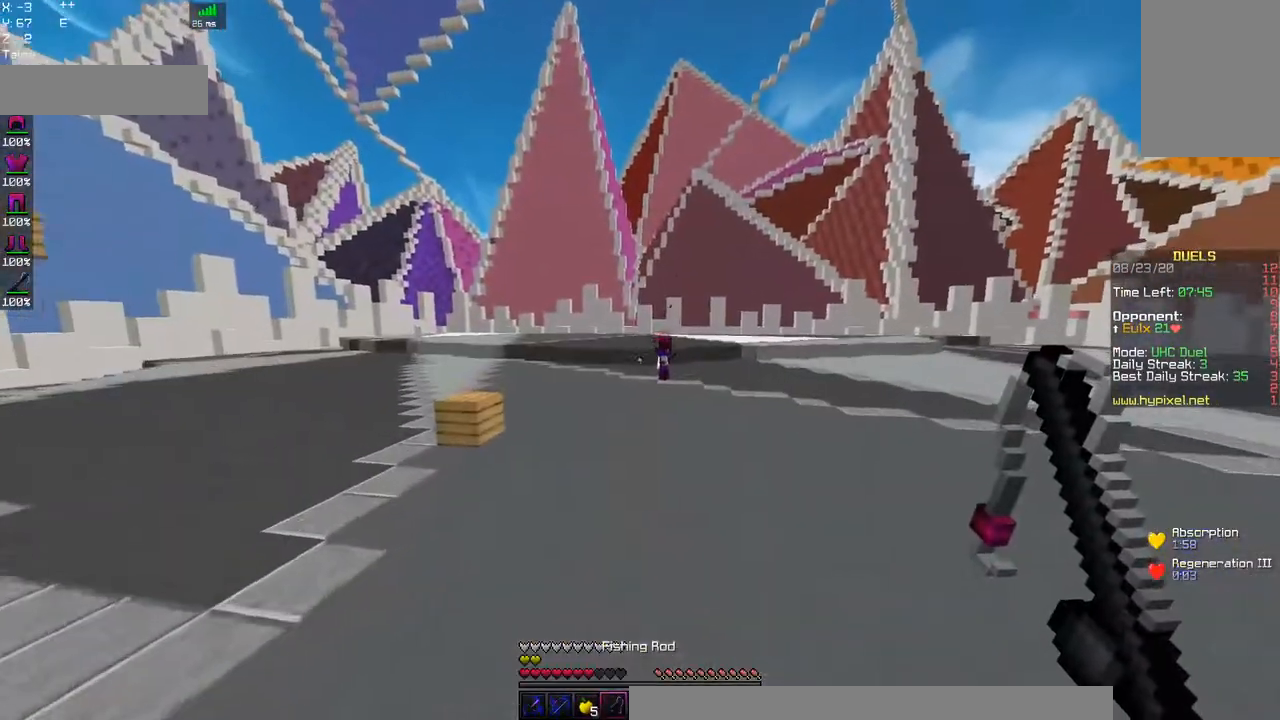
{"keys": ["d", "space", "w"], "mouse": [], "events": [[34, "d", "down"], [100, "space", "down"]]}
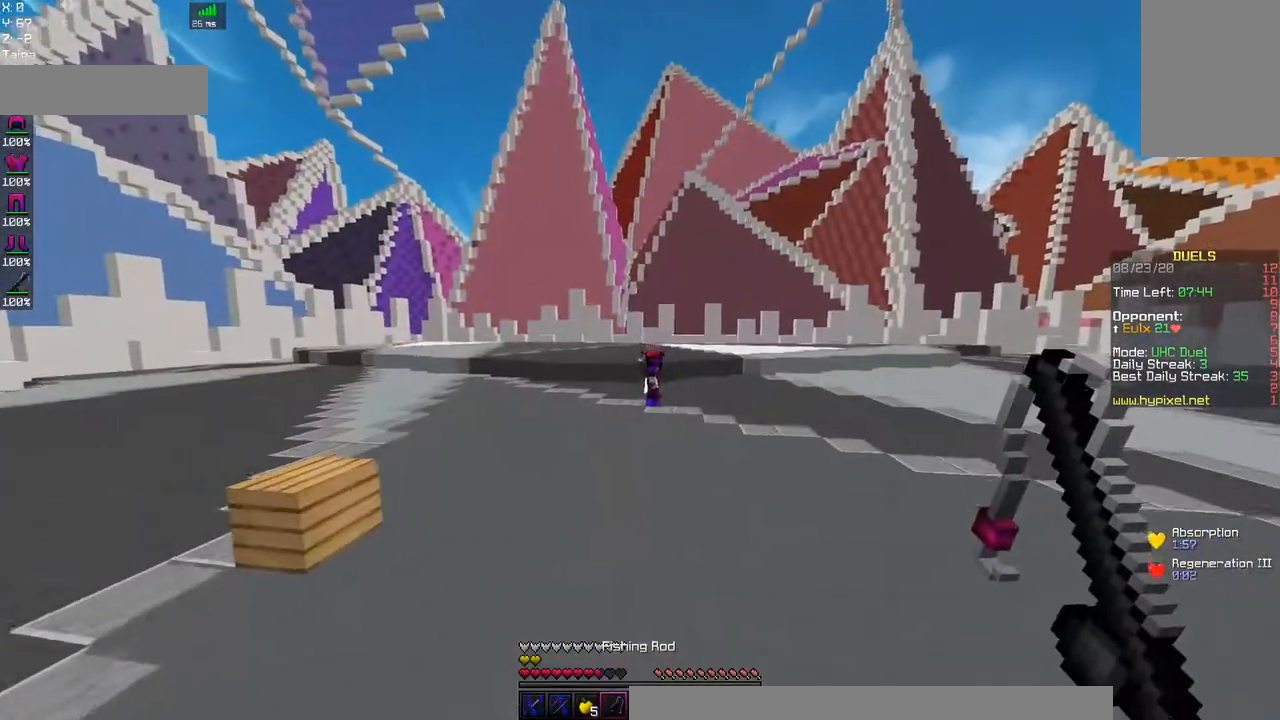
{"keys": ["d", "space", "w"], "mouse": [], "events": [[34, "space", "up"], [217, "space", "down"]]}
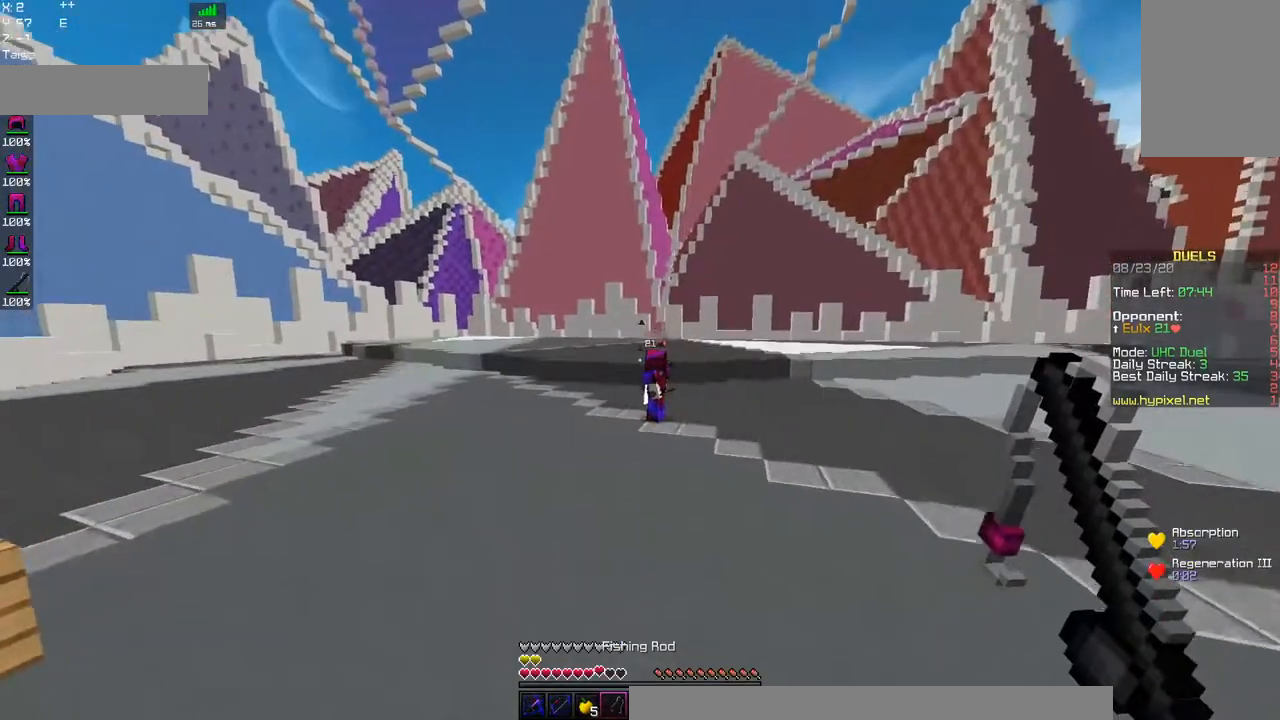
{"keys": ["d", "w"], "mouse": [], "events": [[100, "space", "up"], [284, "mouse_right", "down"], [500, "mouse_right", "up"]]}
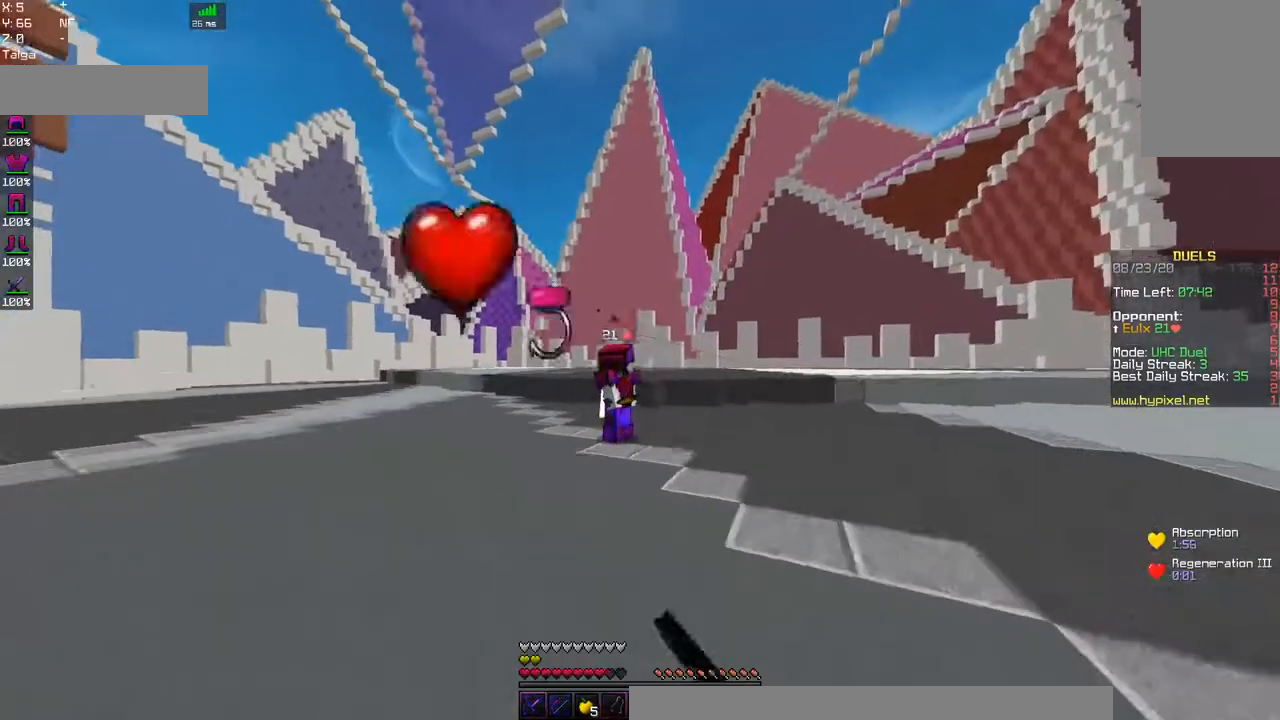
{"keys": ["a"], "mouse": ["right"], "events": [[67, "a", "down"], [84, "d", "up"], [167, "w", "up"], [417, "mouse_right", "down"]]}
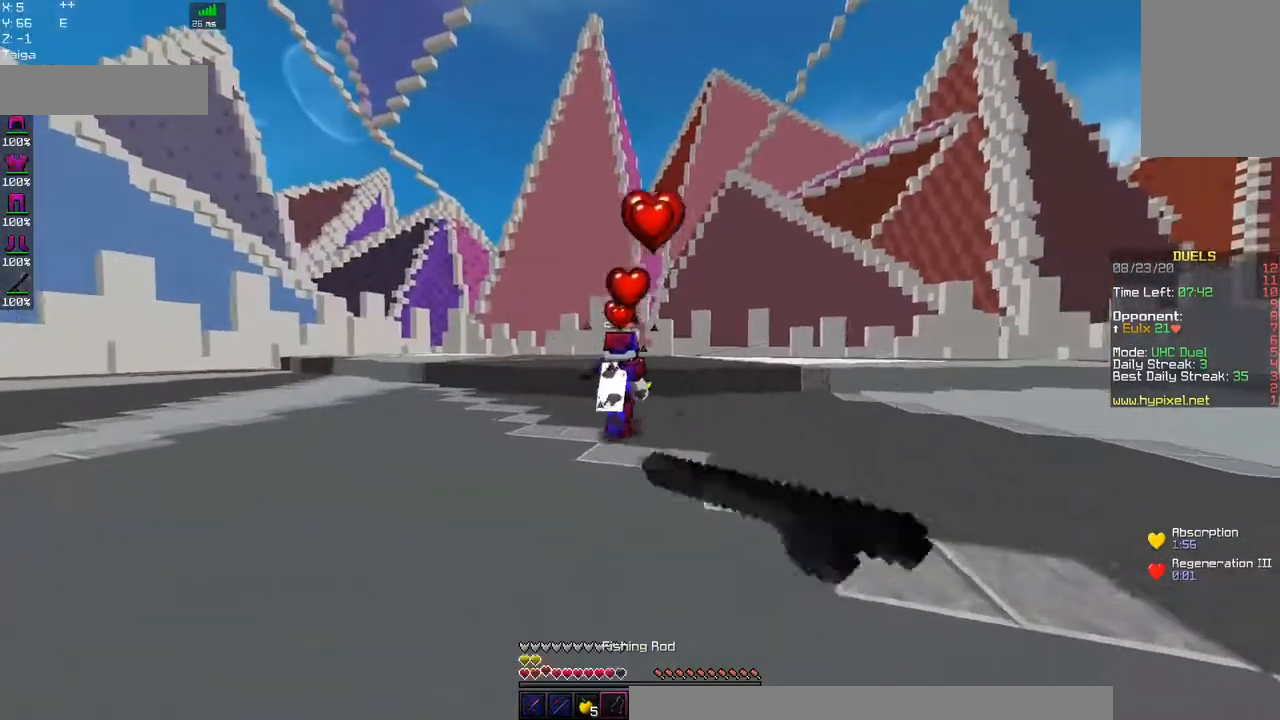
{"keys": ["space", "w"], "mouse": [], "events": [[117, "mouse_right", "up"], [167, "w", "down"], [317, "a", "up"], [450, "space", "down"]]}
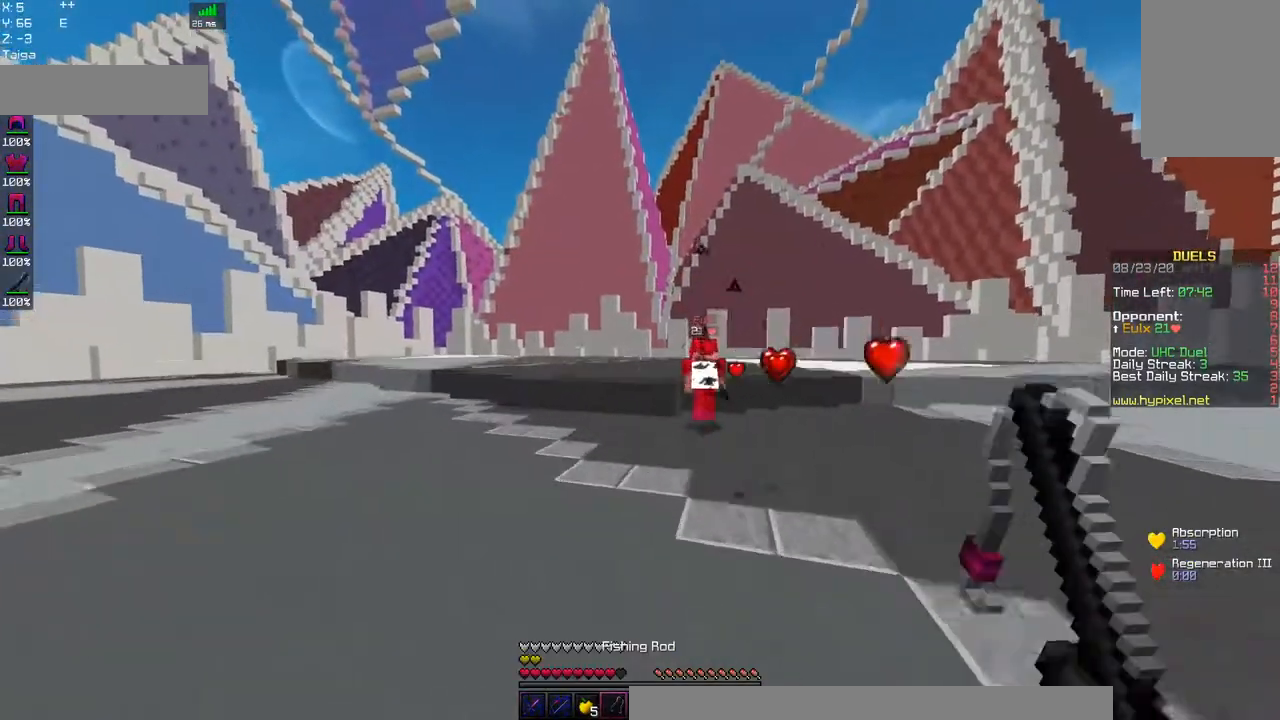
{"keys": ["space", "w"], "mouse": [], "events": [[250, "space", "up"], [367, "space", "down"]]}
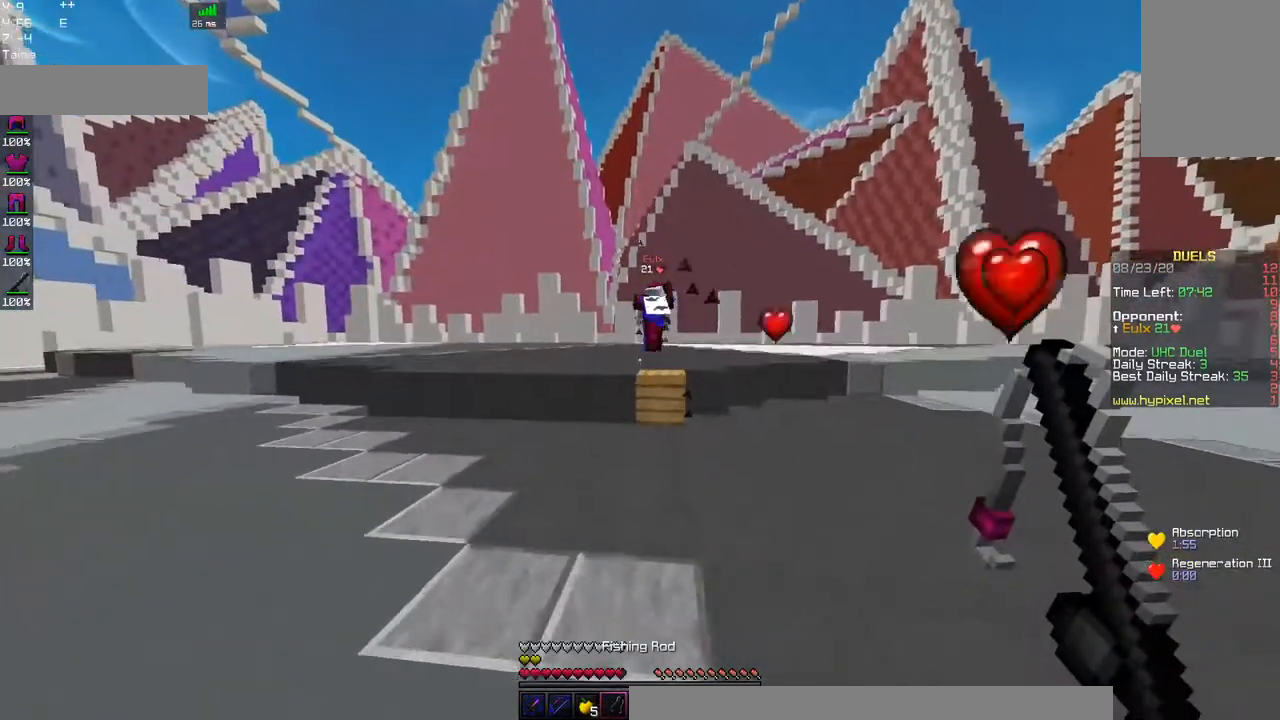
{"keys": ["w"], "mouse": [], "events": [[17, "d", "down"], [284, "space", "up"], [400, "d", "up"]]}
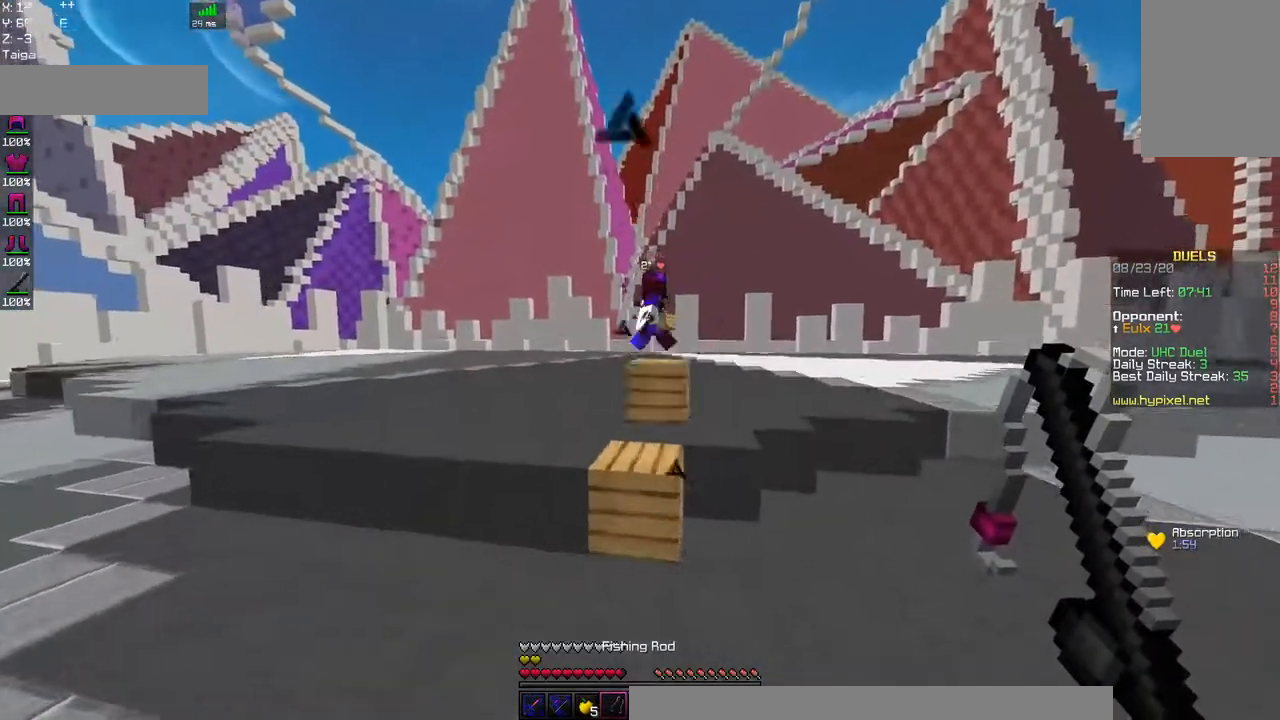
{"keys": ["a", "w"], "mouse": [], "events": [[217, "space", "down"], [300, "a", "down"], [434, "space", "up"]]}
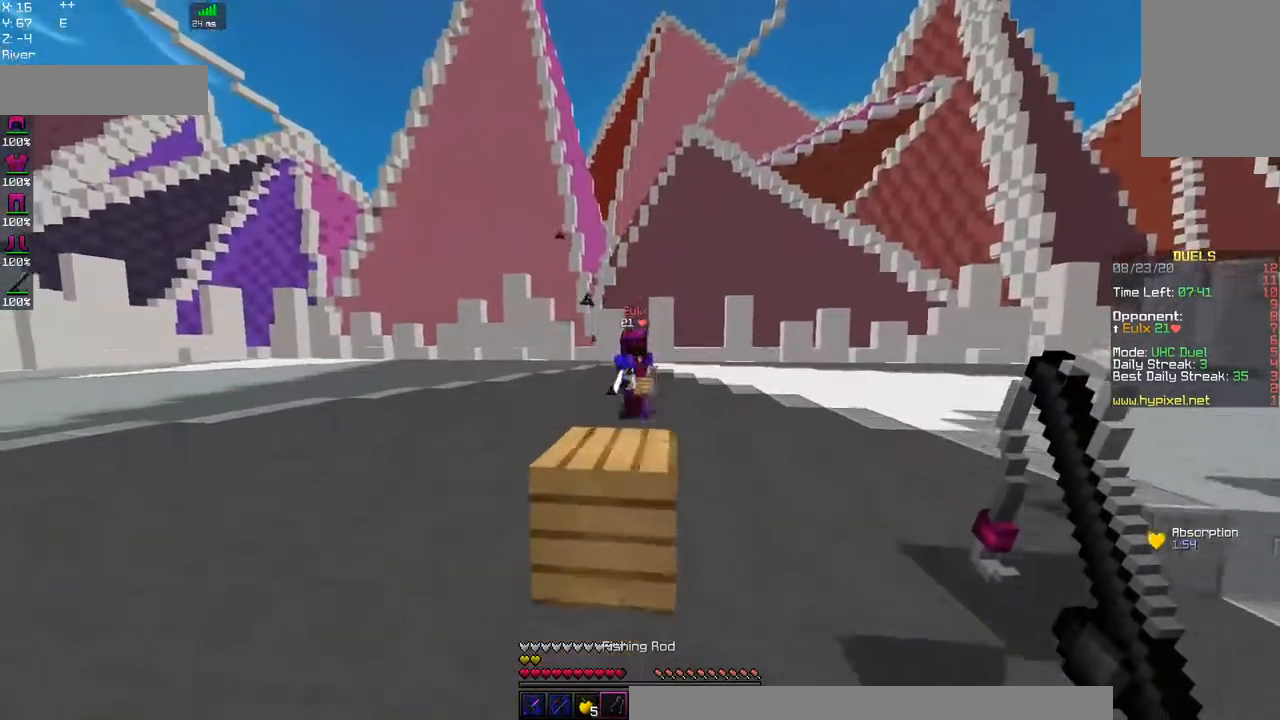
{"keys": ["a", "w"], "mouse": [], "events": [[50, "mouse_right", "down"], [217, "mouse_right", "up"]]}
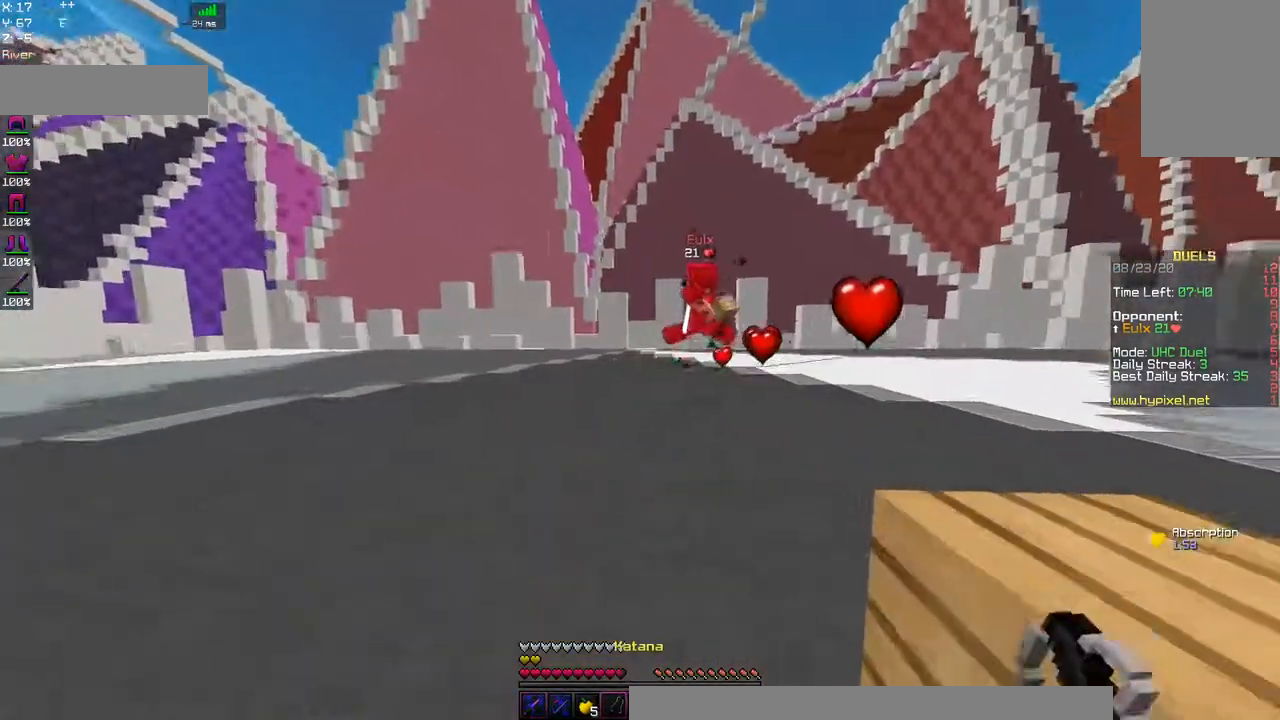
{"keys": ["d", "space", "w"], "mouse": ["right"], "events": [[184, "d", "down"], [217, "a", "up"], [234, "space", "down"], [400, "mouse_right", "down"]]}
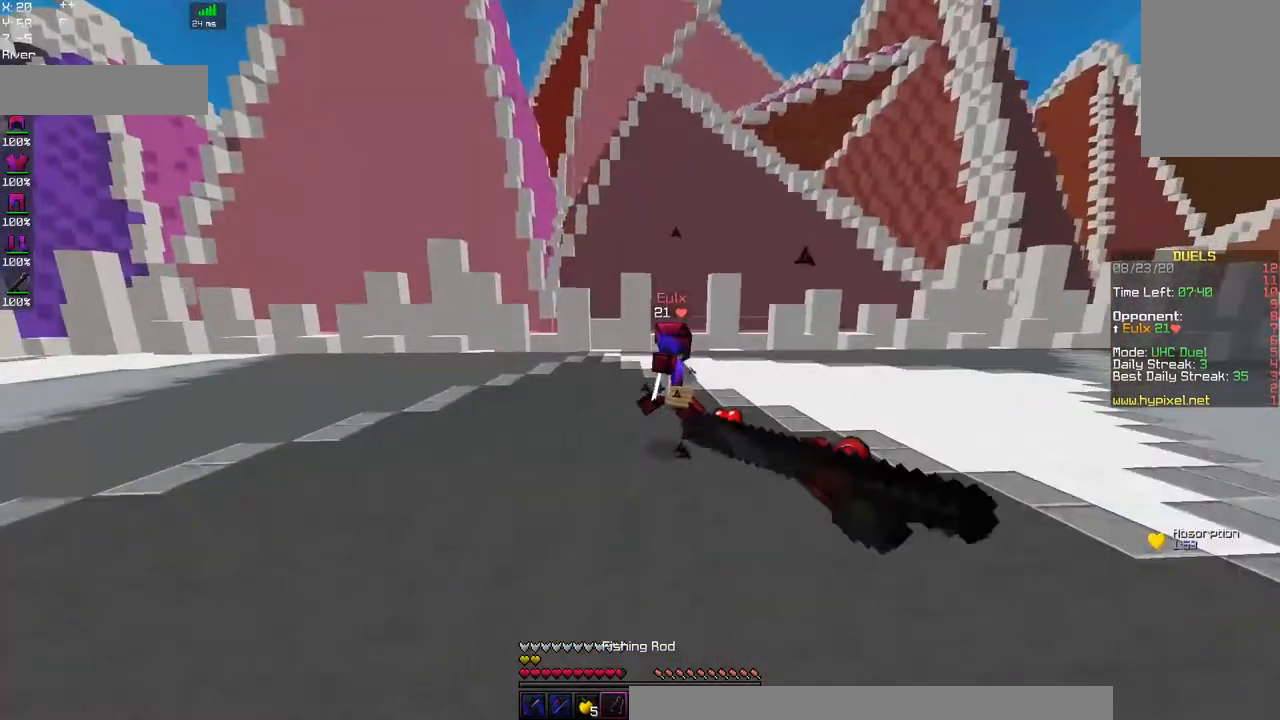
{"keys": ["space", "w"], "mouse": [], "events": [[34, "space", "up"], [100, "mouse_right", "up"], [367, "space", "down"], [400, "d", "up"]]}
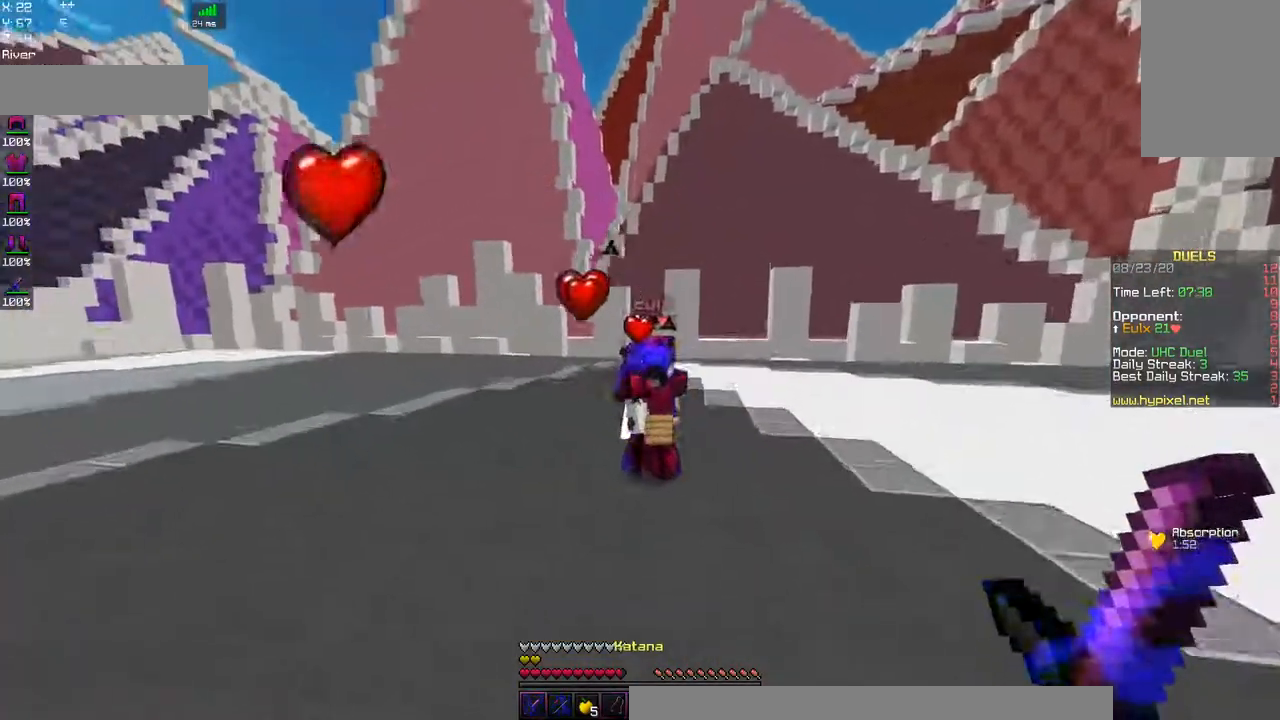
{"keys": ["w"], "mouse": ["left"], "events": [[67, "mouse_right", "down"], [167, "space", "up"], [300, "mouse_left", "down"], [350, "mouse_right", "up"]]}
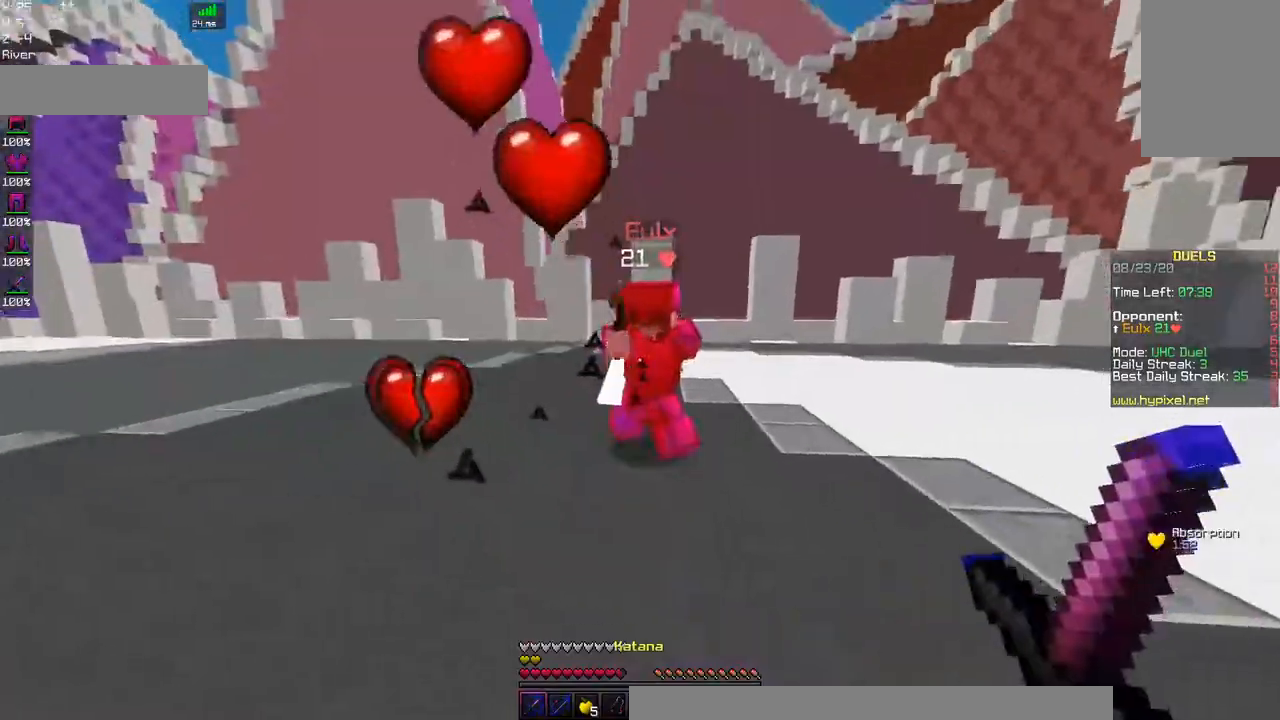
{"keys": ["a", "w"], "mouse": ["left"], "events": [[84, "a", "down"]]}
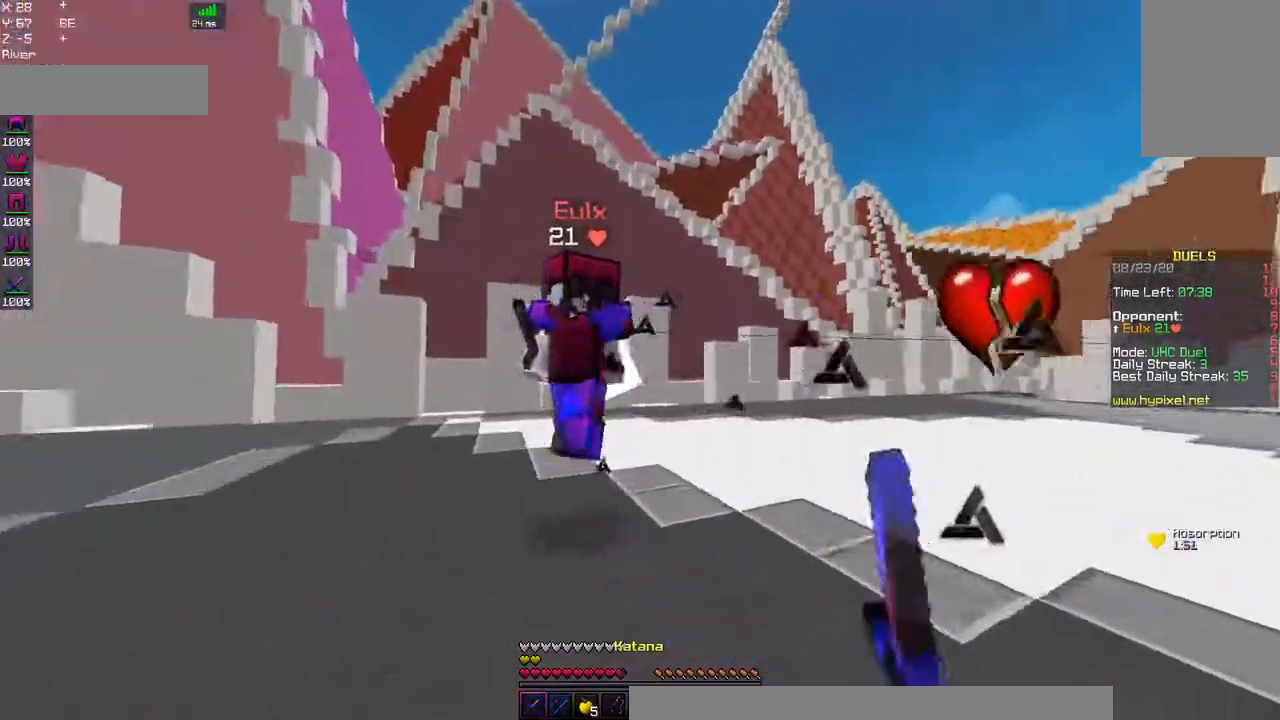
{"keys": ["a", "w"], "mouse": ["left"], "events": []}
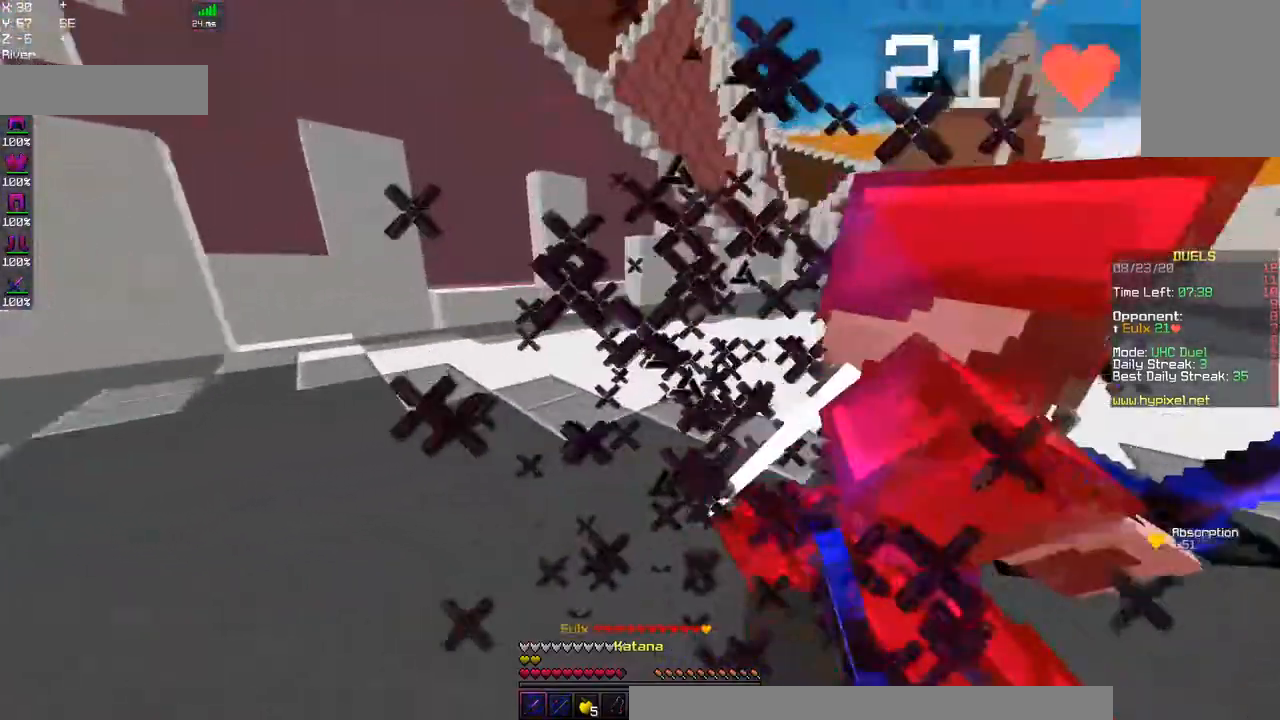
{"keys": ["a", "w"], "mouse": ["left"], "events": [[184, "w", "up"], [434, "w", "down"]]}
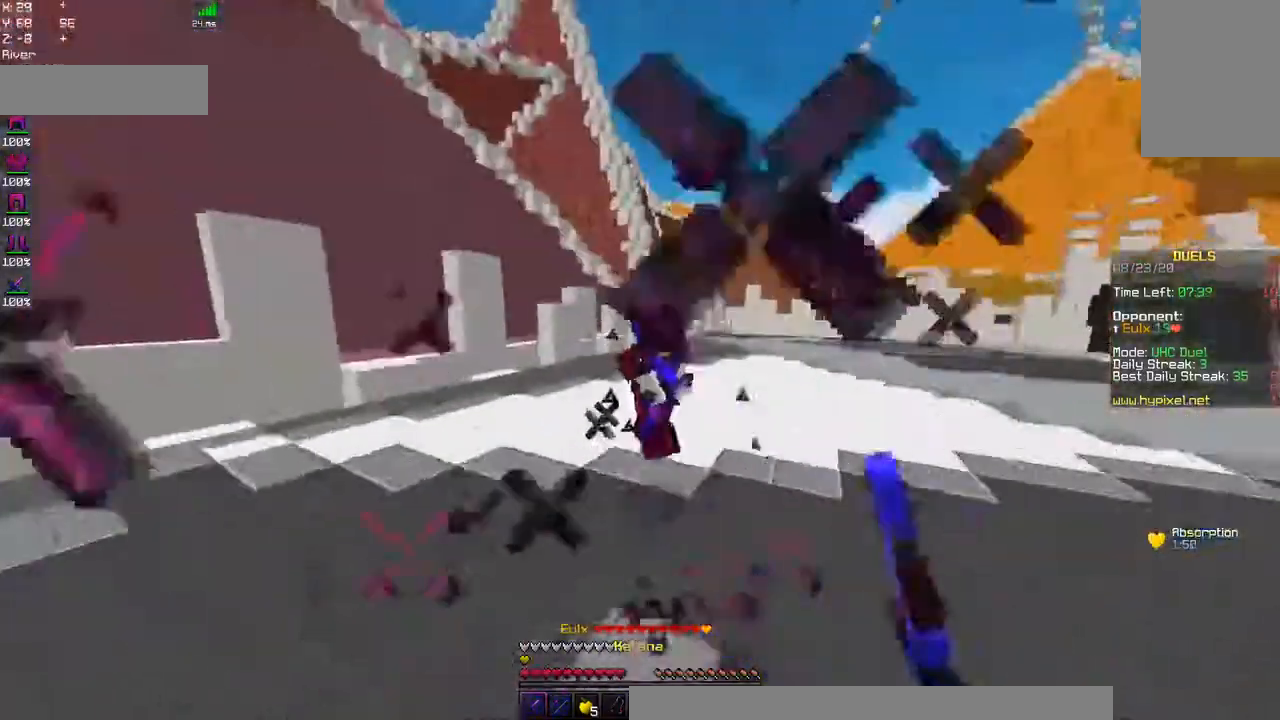
{"keys": ["a", "w"], "mouse": [], "events": [[134, "mouse_right", "down"], [150, "mouse_left", "up"], [334, "mouse_right", "up"]]}
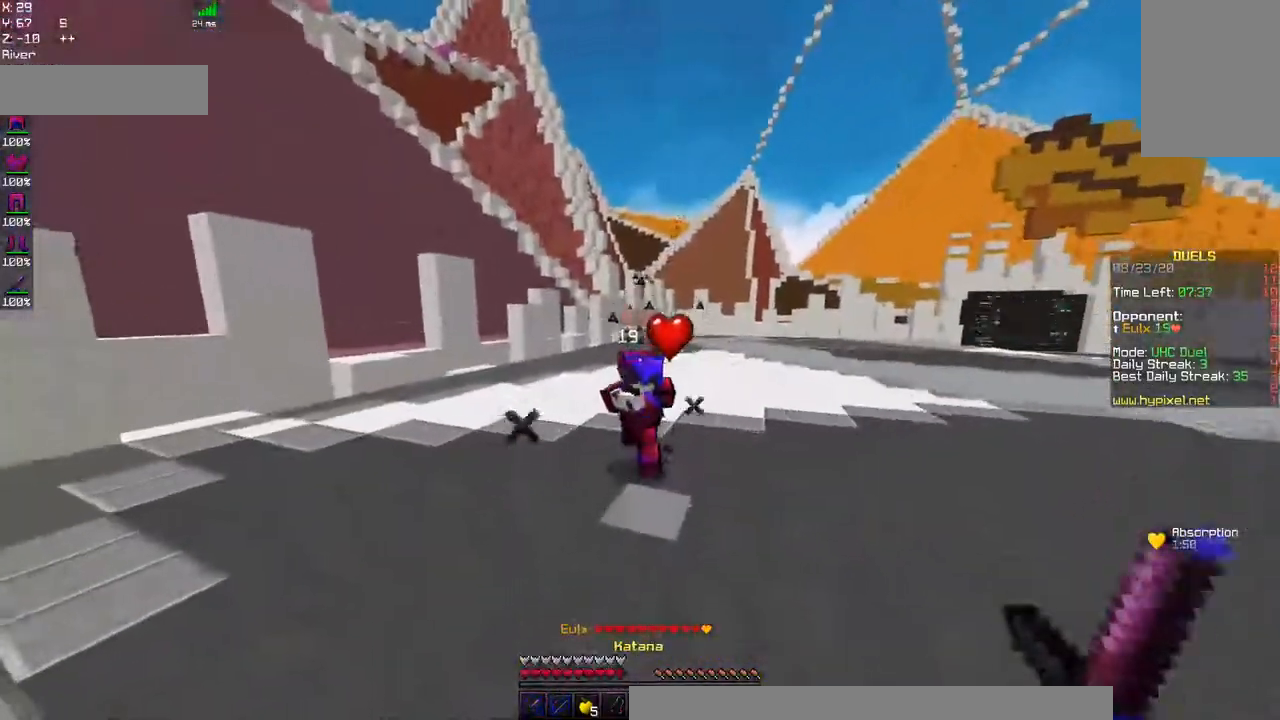
{"keys": ["a", "w"], "mouse": ["left"], "events": [[84, "mouse_right", "down"], [317, "mouse_right", "up"], [367, "mouse_left", "down"]]}
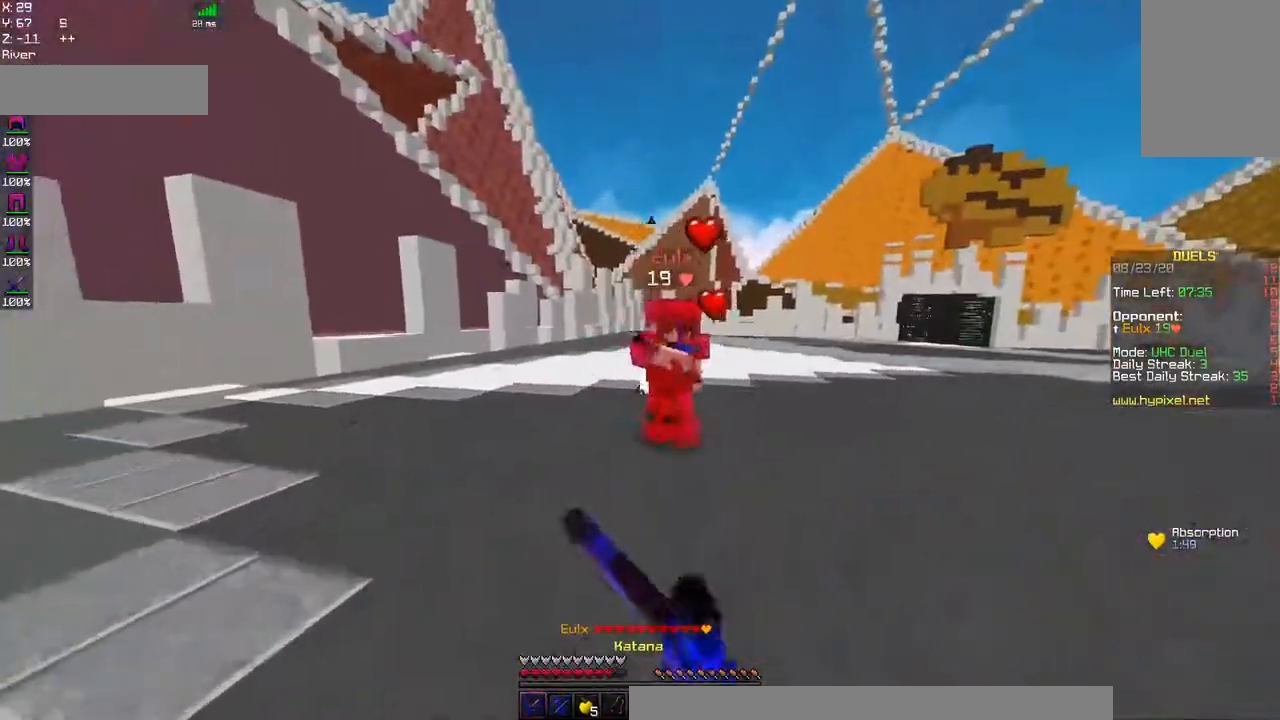
{"keys": ["d", "w"], "mouse": ["left"], "events": [[50, "mouse_left", "up"], [100, "a", "up"], [150, "mouse_left", "down"], [384, "d", "down"], [384, "mouse_right", "down"], [500, "mouse_right", "up"]]}
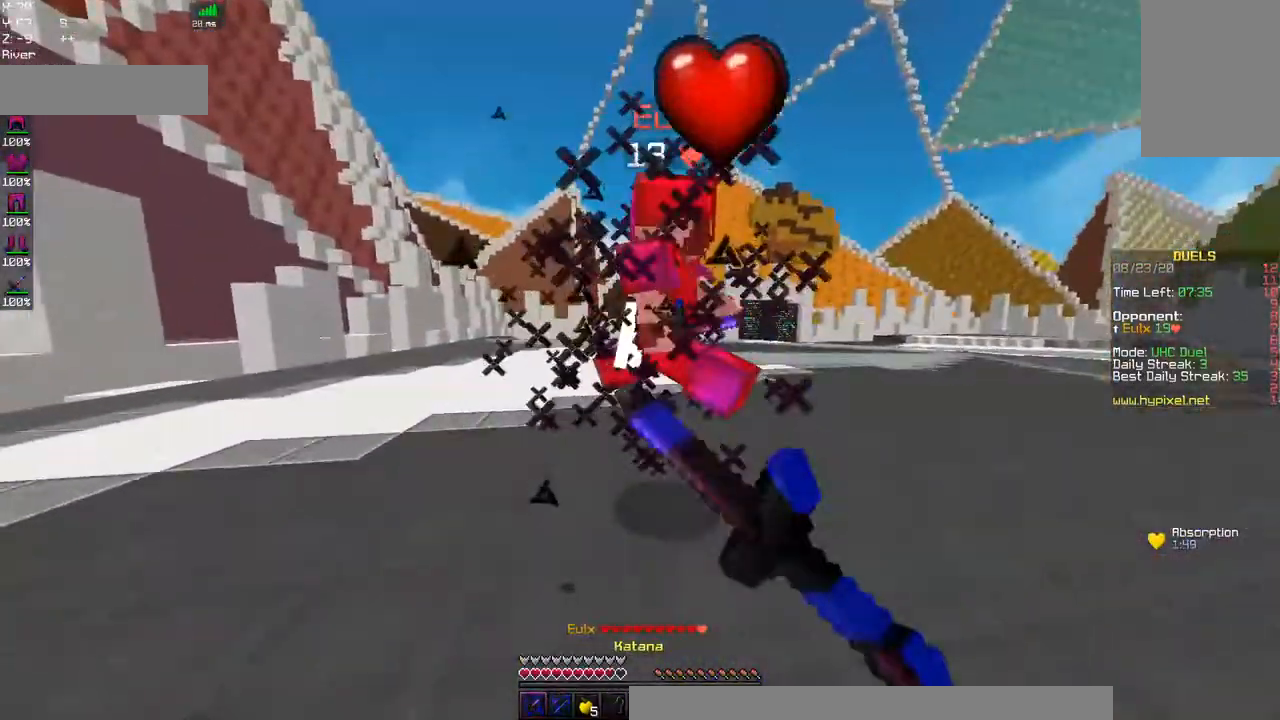
{"keys": ["d", "w"], "mouse": ["left"], "events": []}
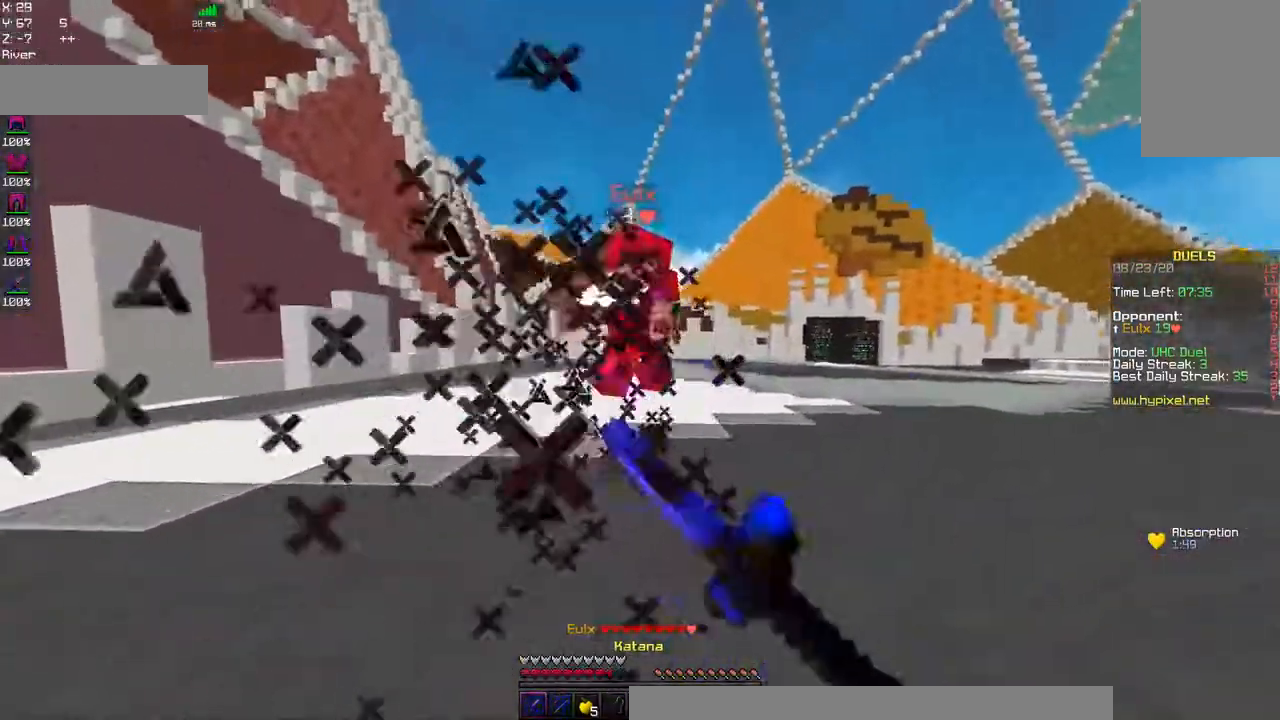
{"keys": ["space", "w"], "mouse": ["right"], "events": [[134, "d", "up"], [184, "space", "down"], [200, "mouse_left", "up"], [384, "mouse_right", "down"]]}
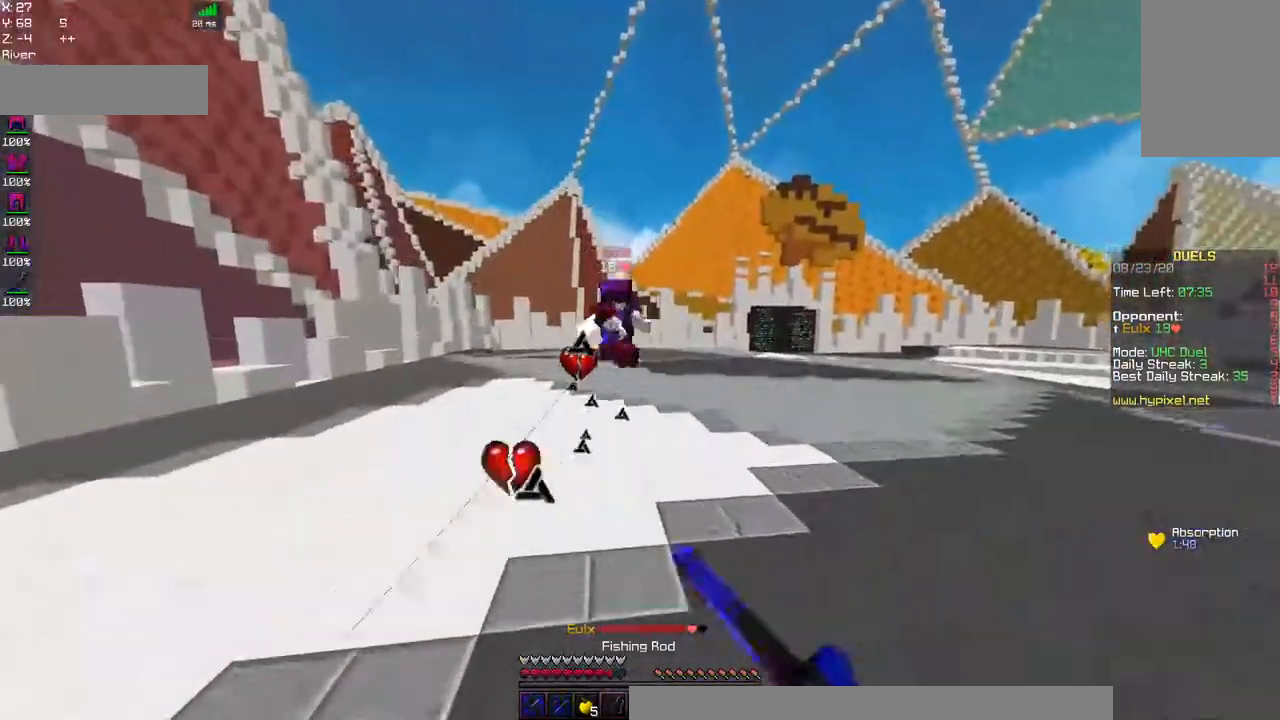
{"keys": ["a", "w"], "mouse": ["right"], "events": [[50, "space", "up"], [84, "mouse_right", "up"], [367, "a", "down"], [500, "mouse_right", "down"]]}
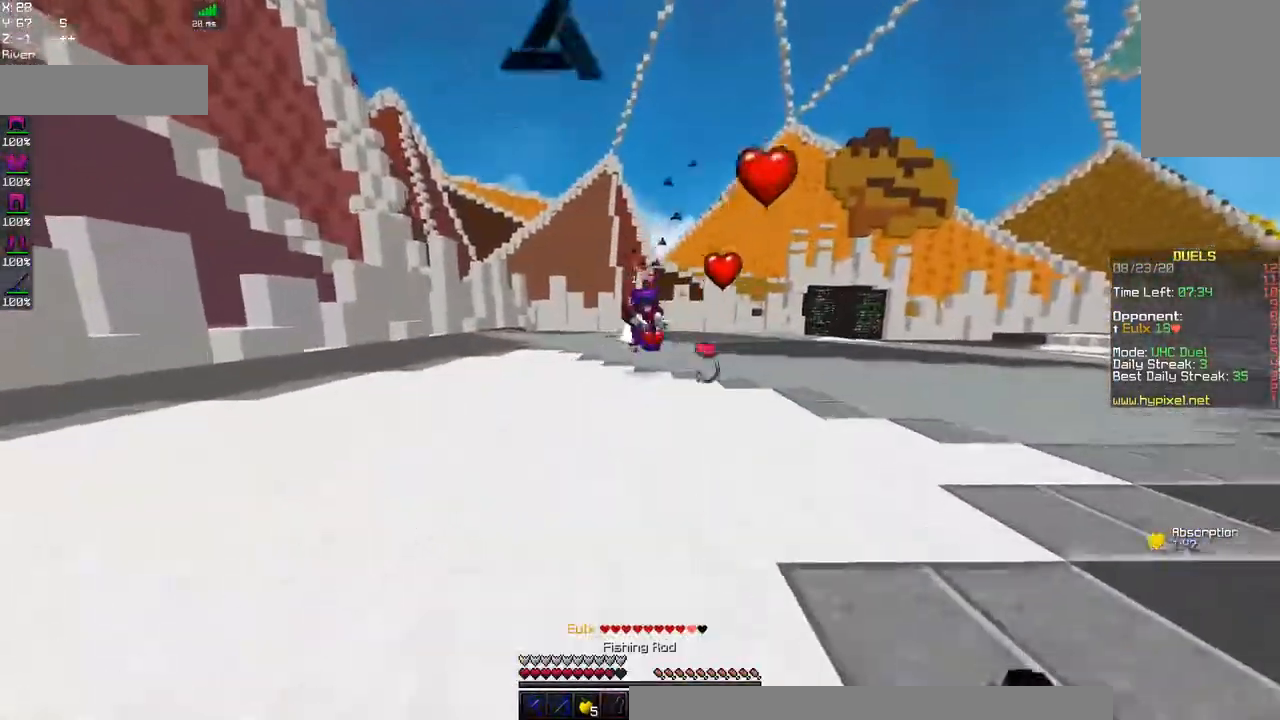
{"keys": ["a", "w"], "mouse": [], "events": [[217, "mouse_right", "up"]]}
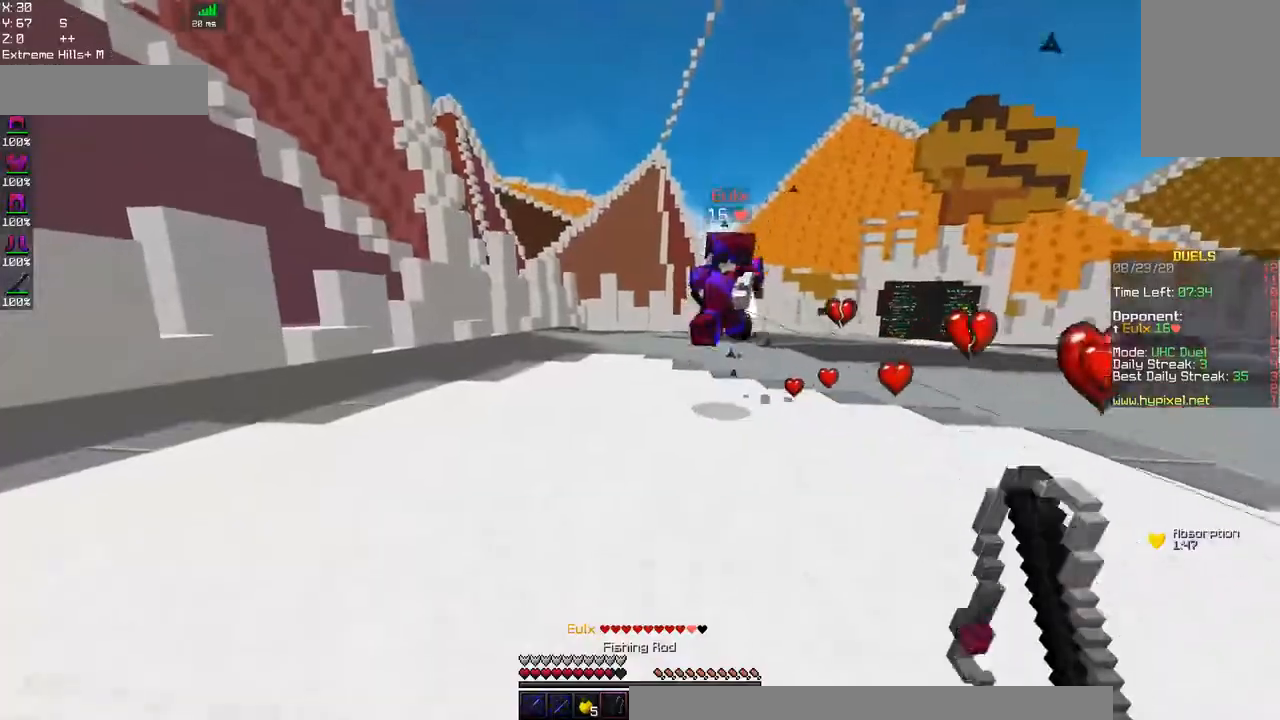
{"keys": ["a", "w"], "mouse": ["left"], "events": [[17, "mouse_right", "down"], [234, "mouse_right", "up"], [250, "mouse_left", "down"]]}
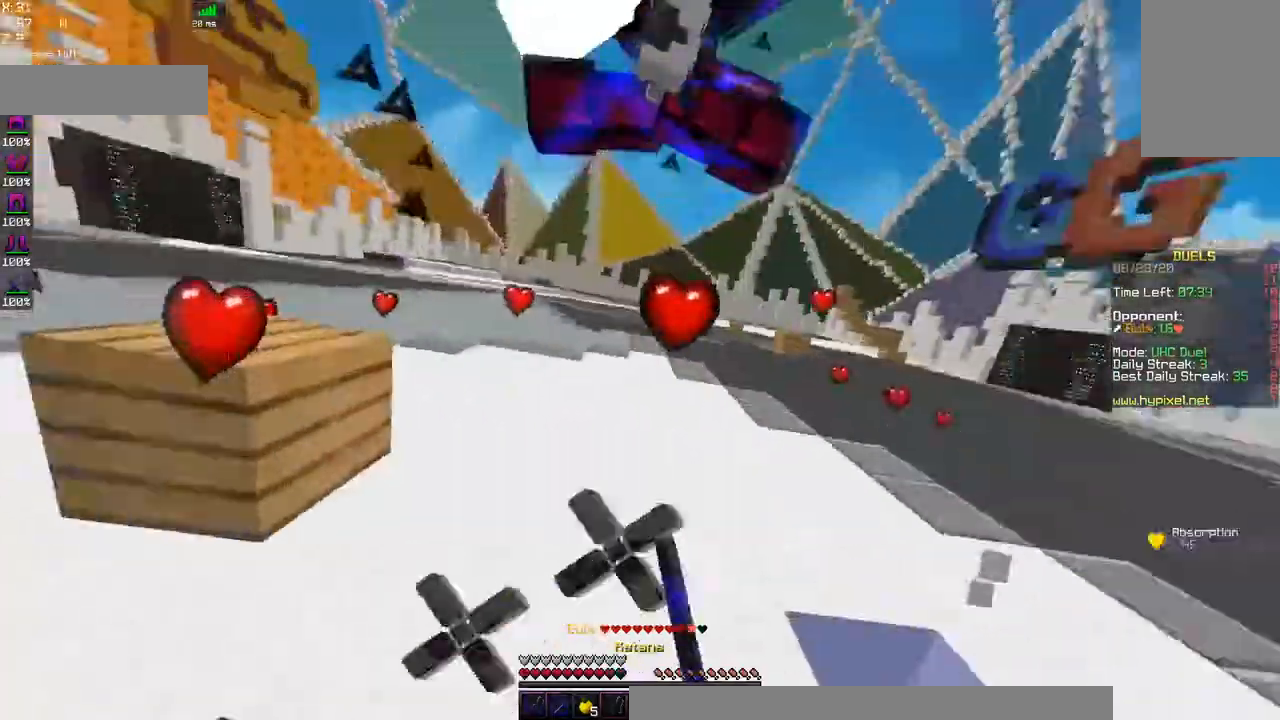
{"keys": ["d", "w"], "mouse": ["left"], "events": [[484, "a", "up"], [484, "d", "down"]]}